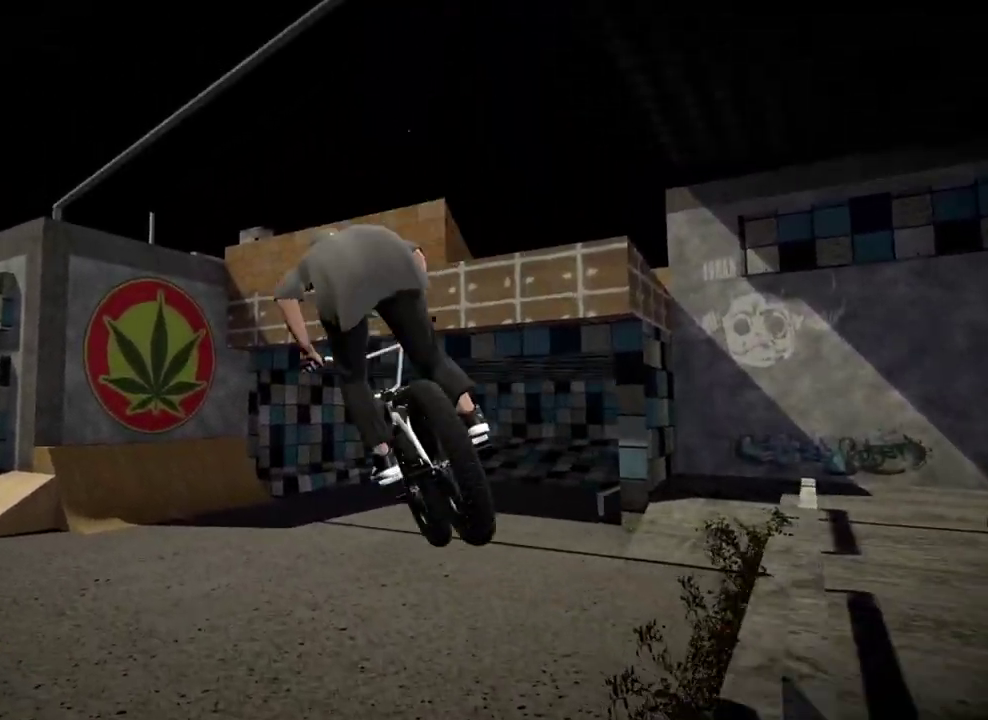
Gameplay with a controller (Xbox layout); each line is a JSON object with the inputs held at the frame after it (dt_ms = milliseconds from this image to that frame). "events" lists button and stick changes between this image and that frame as [ms after this image, input, new state], when the widget could be followed in between.
{"dt_ms": 400, "buttons": [], "left_stick": "right", "right_stick": "center", "events": [[134, "left_stick", "center"], [400, "left_stick", "right"]]}
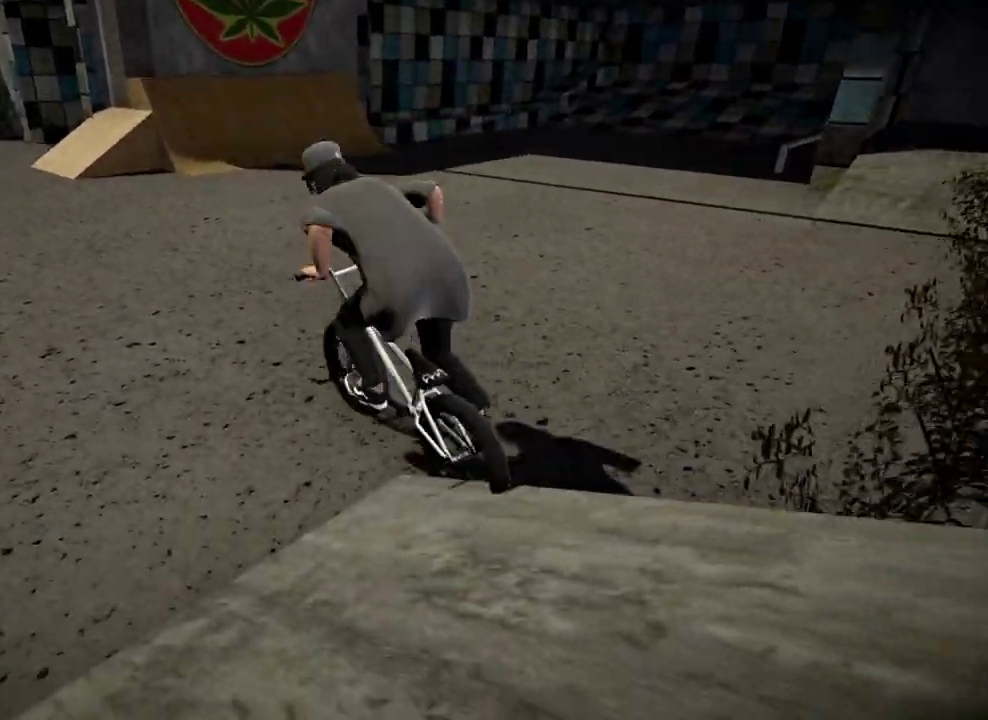
{"dt_ms": 601, "buttons": ["A"], "left_stick": "right", "right_stick": "center", "events": [[184, "left_stick", "center"], [301, "left_stick", "right"], [584, "A", "down"]]}
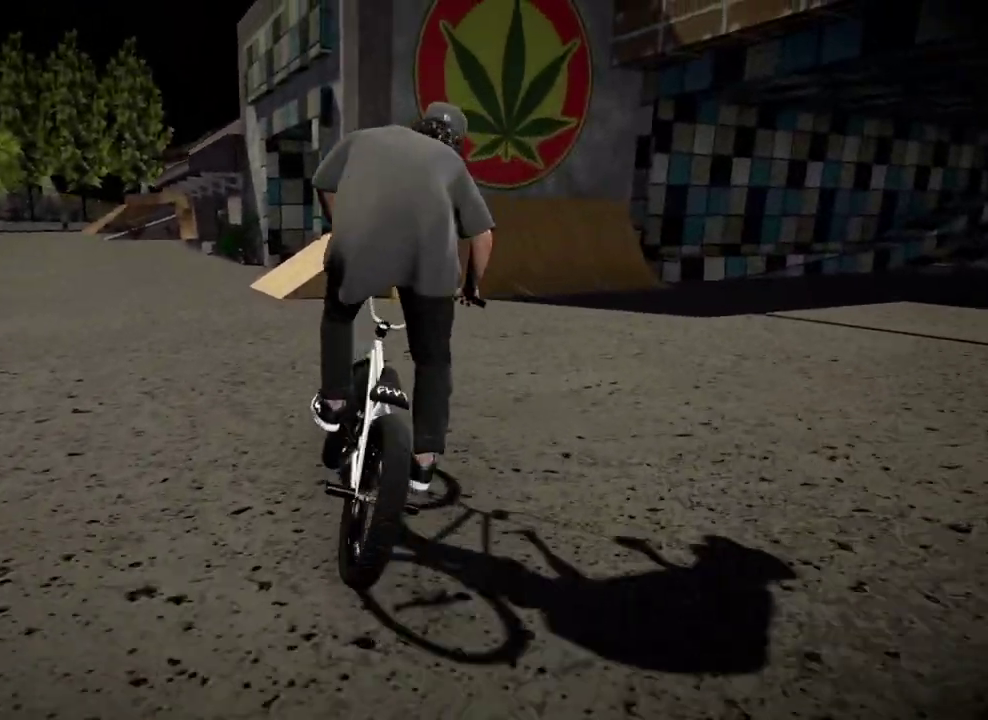
{"dt_ms": 400, "buttons": [], "left_stick": "center", "right_stick": "center", "events": [[100, "A", "up"], [100, "left_stick", "center"]]}
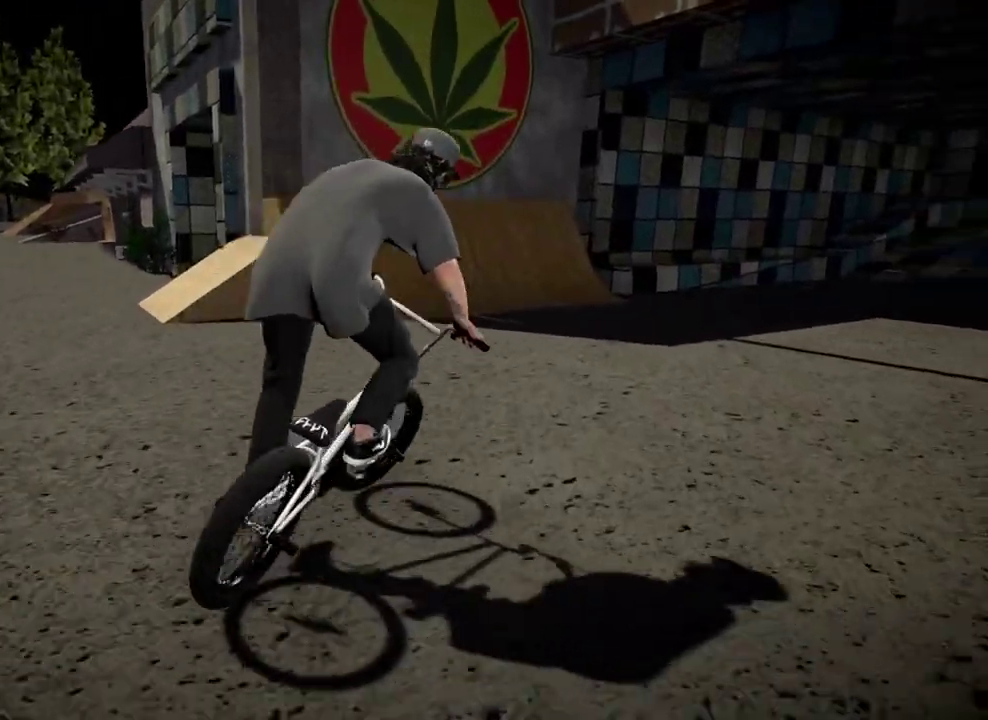
{"dt_ms": 401, "buttons": [], "left_stick": "left", "right_stick": "down", "events": [[84, "left_stick", "left"], [267, "right_stick", "down"]]}
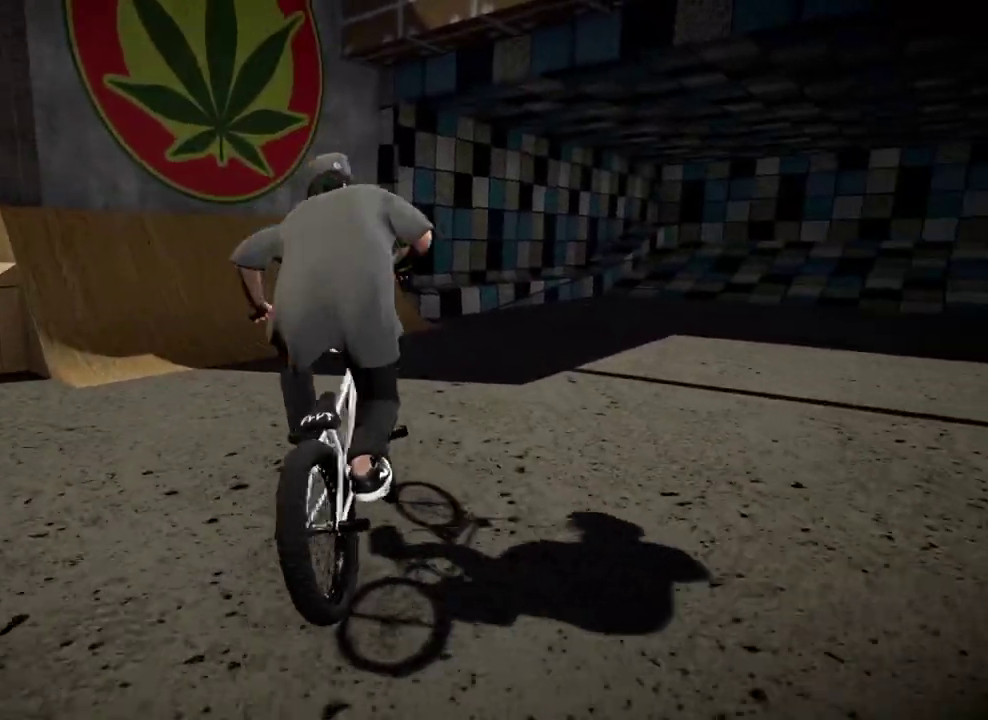
{"dt_ms": 600, "buttons": [], "left_stick": "center", "right_stick": "down", "events": [[450, "left_stick", "center"]]}
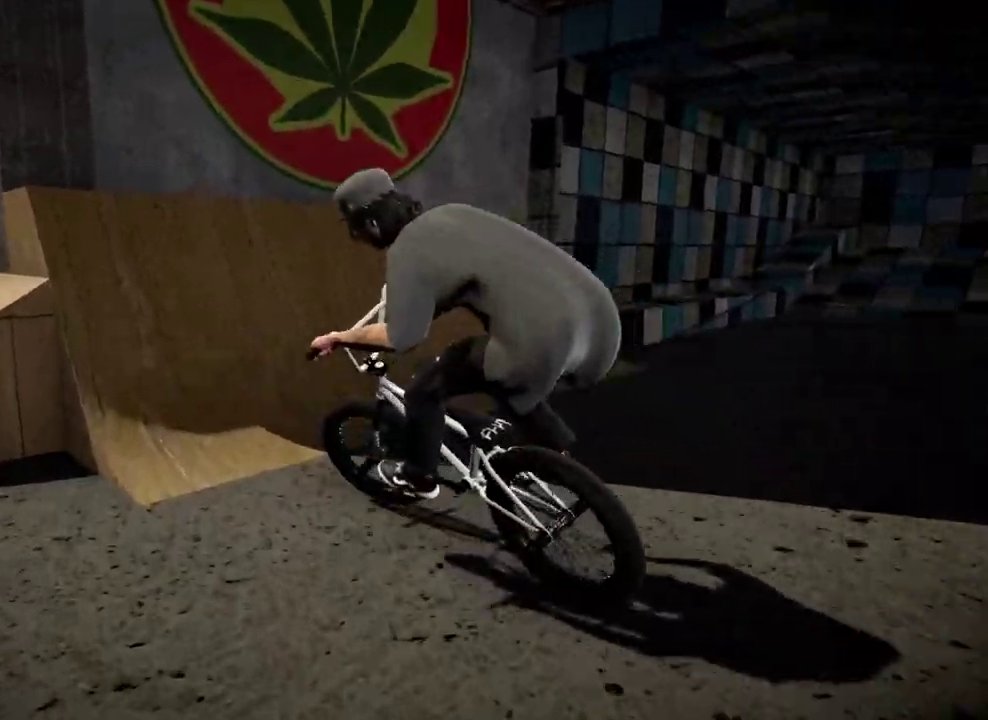
{"dt_ms": 301, "buttons": [], "left_stick": "center", "right_stick": "down", "events": [[17, "left_stick", "left"], [151, "left_stick", "center"]]}
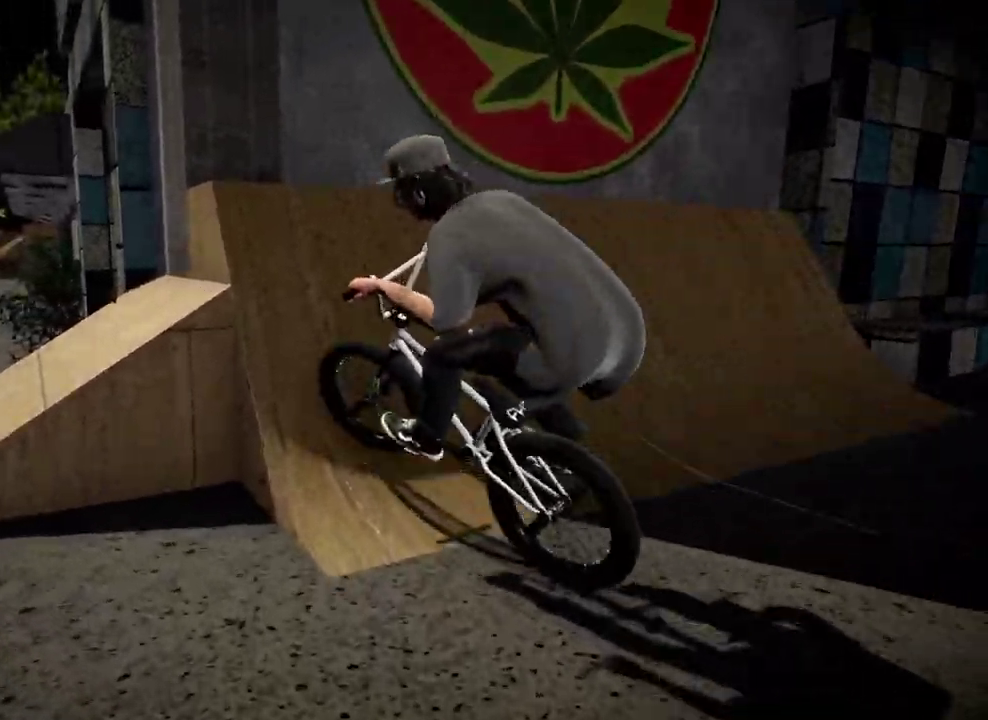
{"dt_ms": 700, "buttons": ["L1", "R1"], "left_stick": "center", "right_stick": "up", "events": [[50, "left_stick", "right"], [100, "L1", "down"], [100, "right_stick", "up"], [133, "R1", "down"], [350, "left_stick", "center"]]}
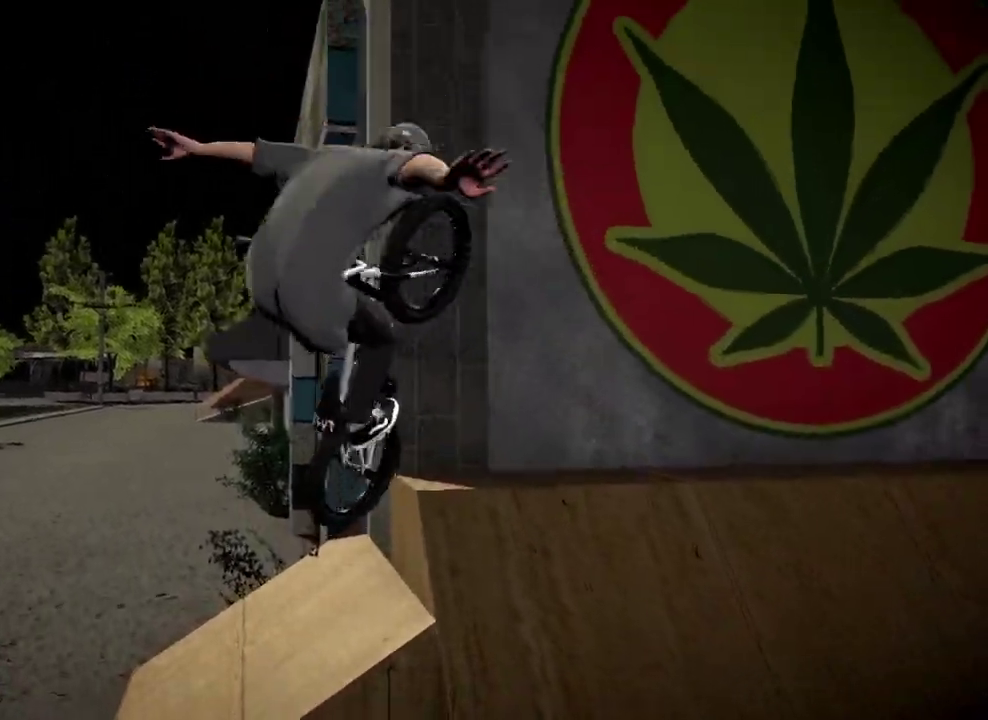
{"dt_ms": 601, "buttons": [], "left_stick": "center", "right_stick": "center", "events": [[17, "R1", "up"], [34, "L1", "up"], [84, "left_stick", "down-right"], [84, "right_stick", "center"], [234, "left_stick", "center"]]}
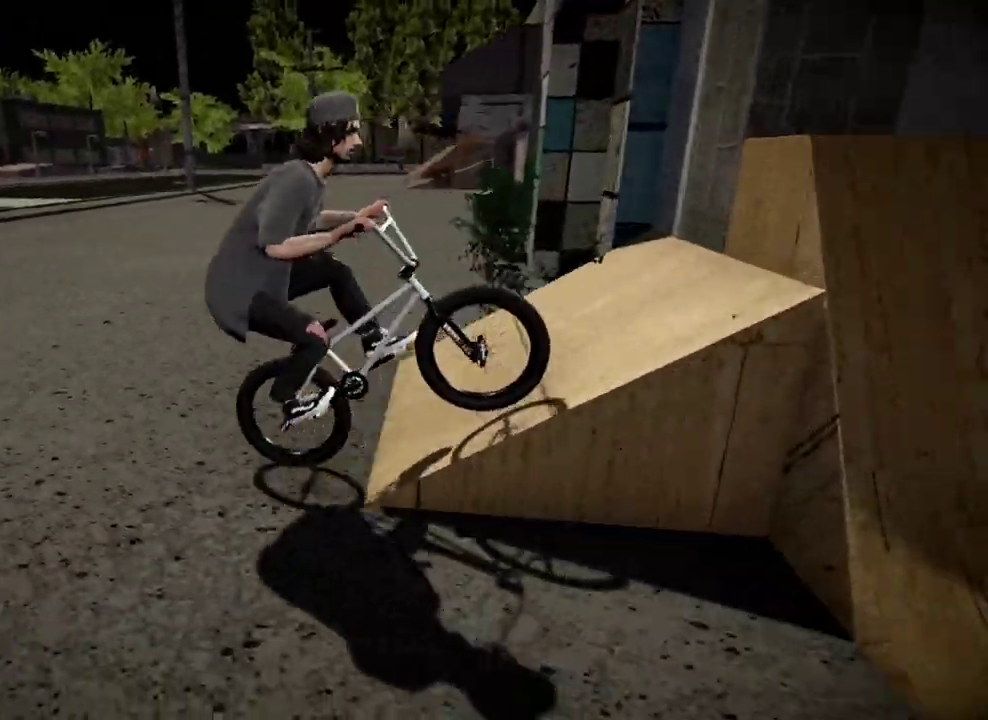
{"dt_ms": 400, "buttons": [], "left_stick": "right", "right_stick": "center", "events": [[200, "left_stick", "right"]]}
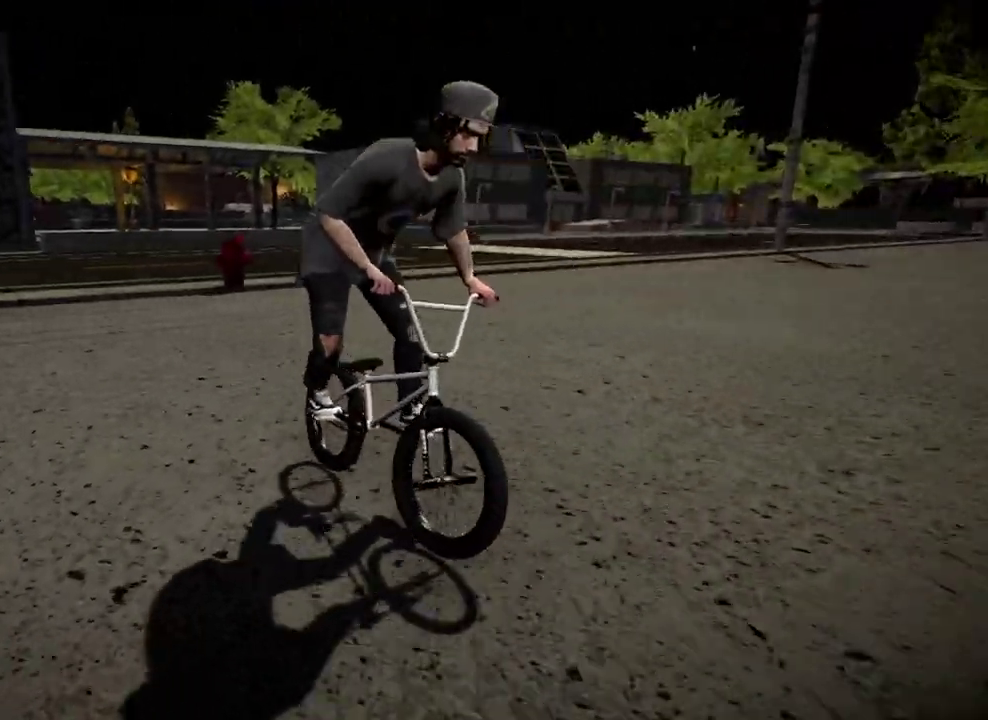
{"dt_ms": 401, "buttons": ["R1"], "left_stick": "right", "right_stick": "center", "events": [[134, "R1", "down"], [301, "A", "down"], [401, "A", "up"]]}
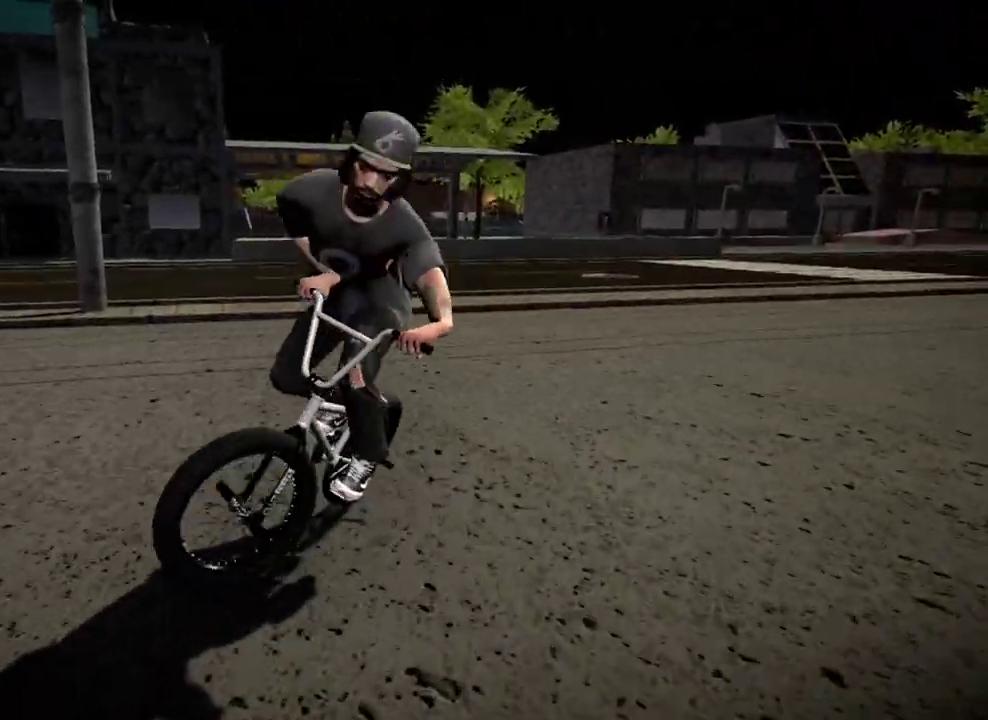
{"dt_ms": 600, "buttons": [], "left_stick": "down-right", "right_stick": "center", "events": [[33, "R1", "up"], [334, "left_stick", "down-right"]]}
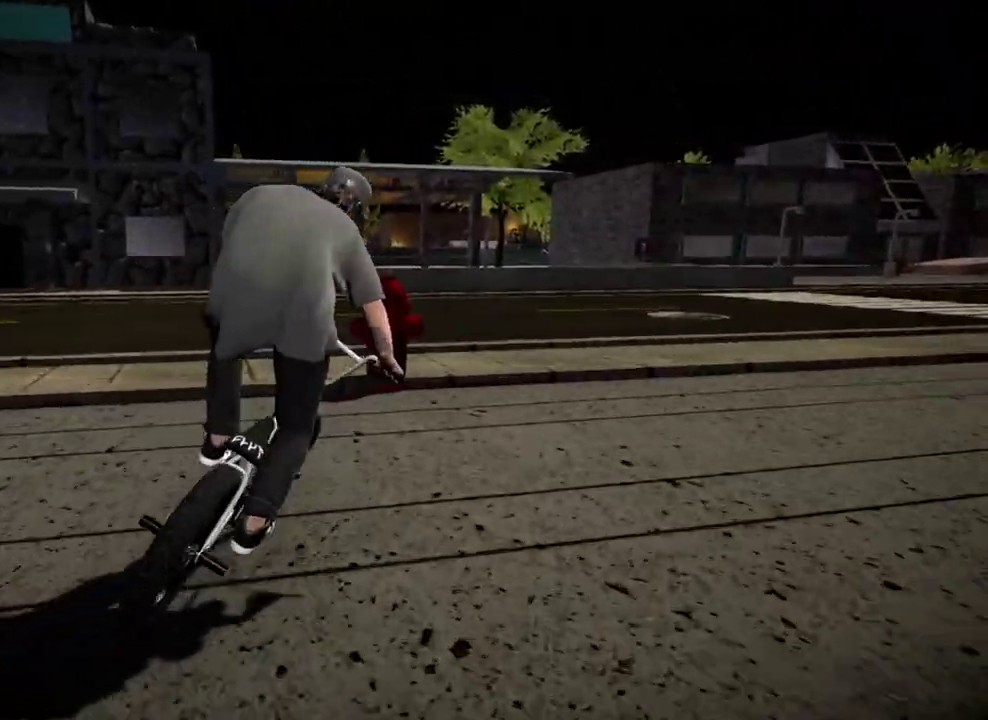
{"dt_ms": 301, "buttons": ["B"], "left_stick": "down-right", "right_stick": "center", "events": [[167, "B", "down"]]}
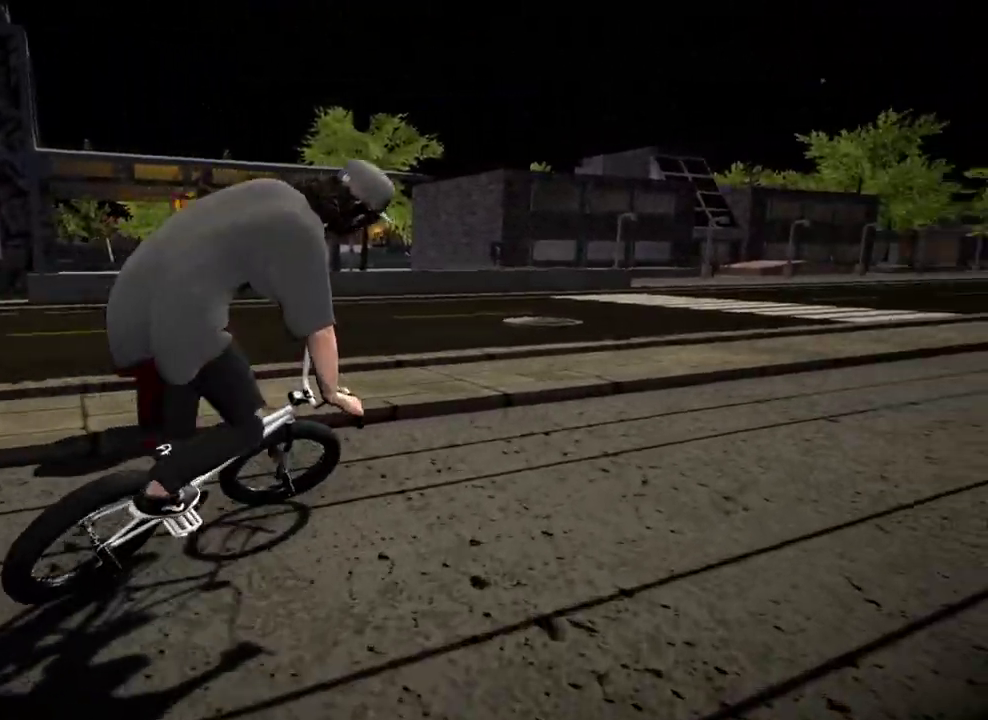
{"dt_ms": 801, "buttons": [], "left_stick": "down-right", "right_stick": "center", "events": [[317, "B", "up"]]}
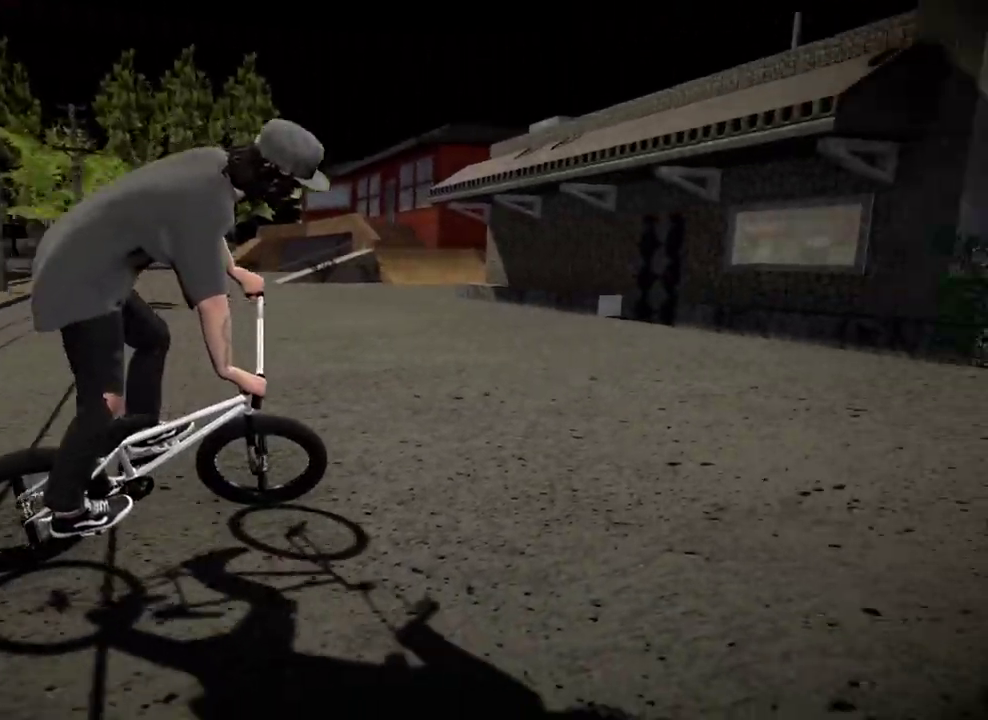
{"dt_ms": 400, "buttons": [], "left_stick": "center", "right_stick": "center", "events": [[166, "left_stick", "center"]]}
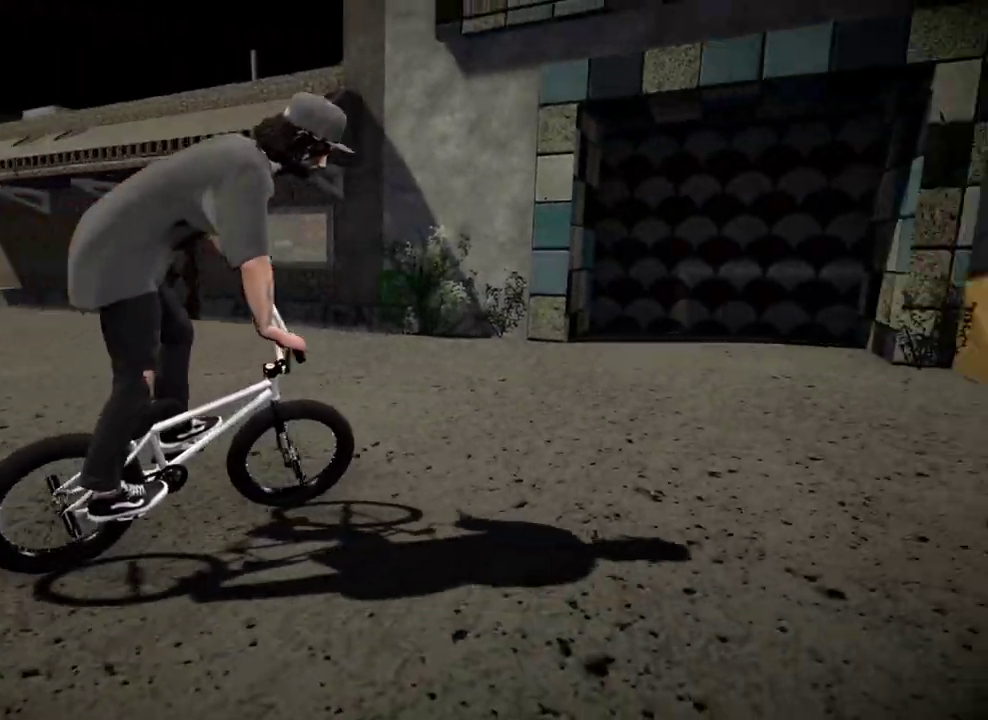
{"dt_ms": 701, "buttons": [], "left_stick": "center", "right_stick": "center", "events": [[350, "left_stick", "right"], [467, "A", "down"], [484, "left_stick", "center"], [617, "A", "up"]]}
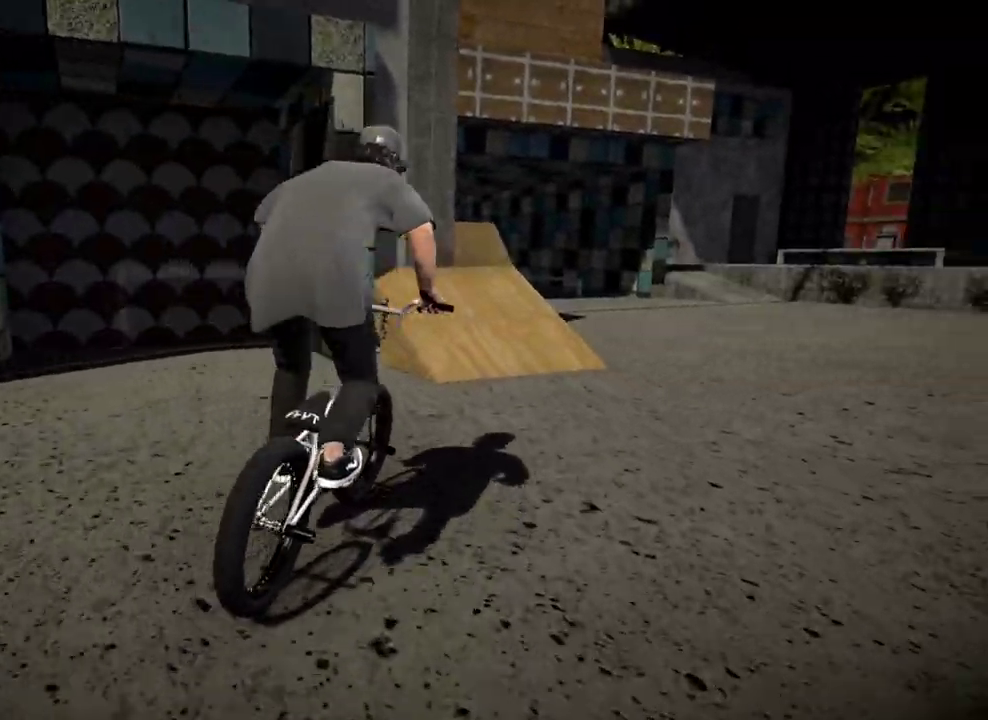
{"dt_ms": 300, "buttons": [], "left_stick": "center", "right_stick": "down", "events": [[150, "right_stick", "down"]]}
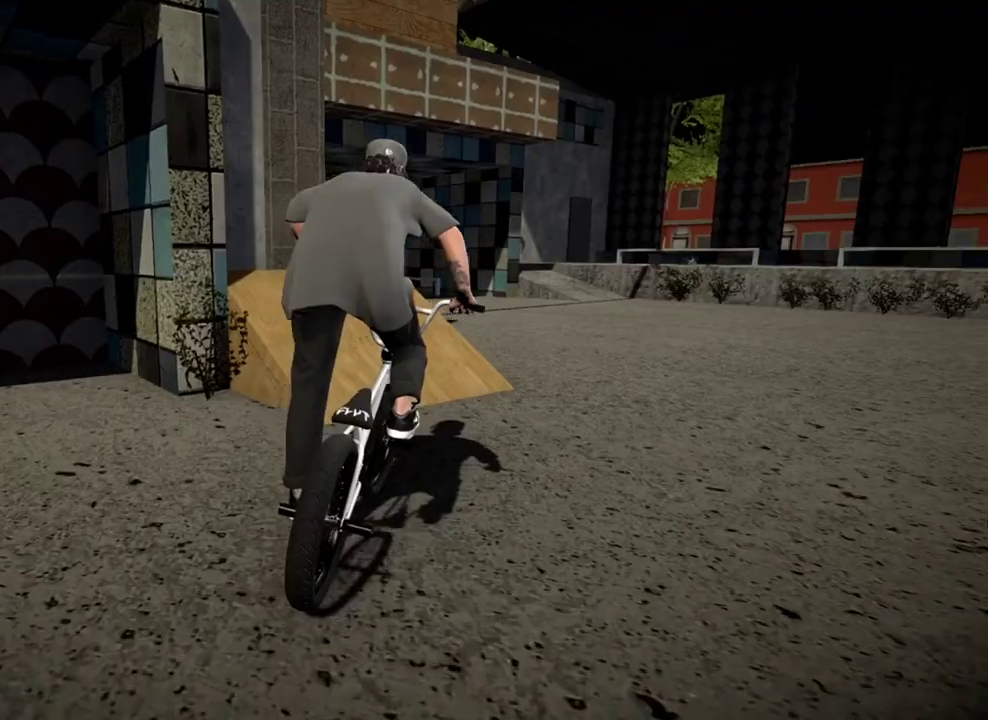
{"dt_ms": 601, "buttons": ["L2", "R2"], "left_stick": "center", "right_stick": "up", "events": [[67, "left_stick", "left"], [434, "left_stick", "center"], [517, "left_stick", "left"], [551, "L2", "down"], [551, "R2", "down"], [551, "right_stick", "up"], [601, "left_stick", "center"]]}
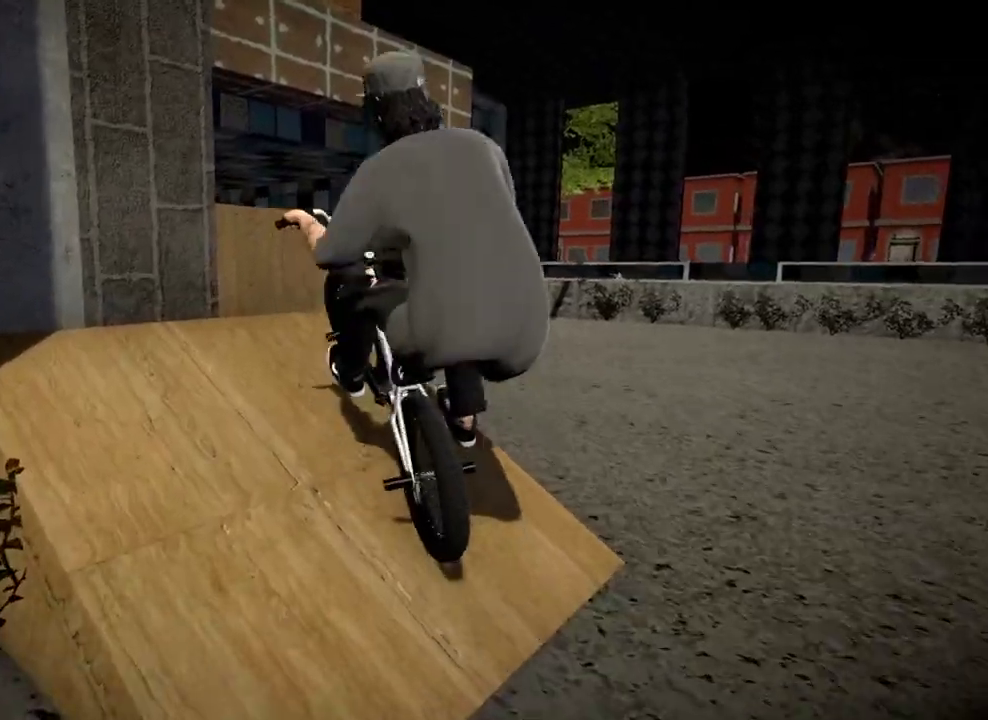
{"dt_ms": 400, "buttons": ["L2", "R2"], "left_stick": "left", "right_stick": "up", "events": [[300, "left_stick", "left"]]}
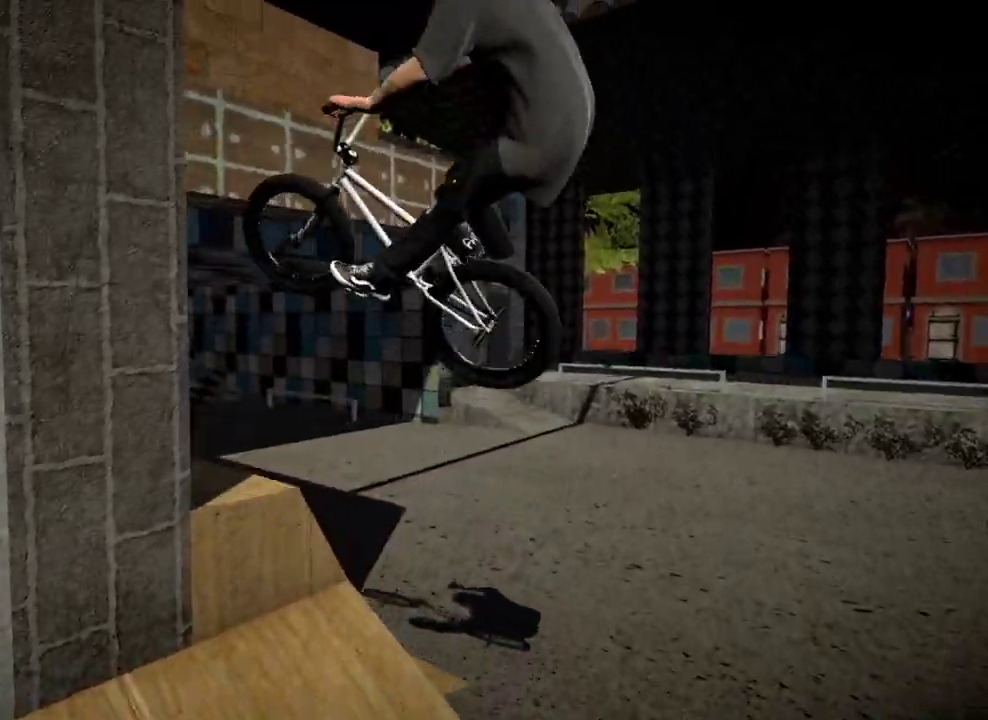
{"dt_ms": 400, "buttons": ["L2", "R2"], "left_stick": "left", "right_stick": "up", "events": [[50, "left_stick", "center"], [384, "left_stick", "left"]]}
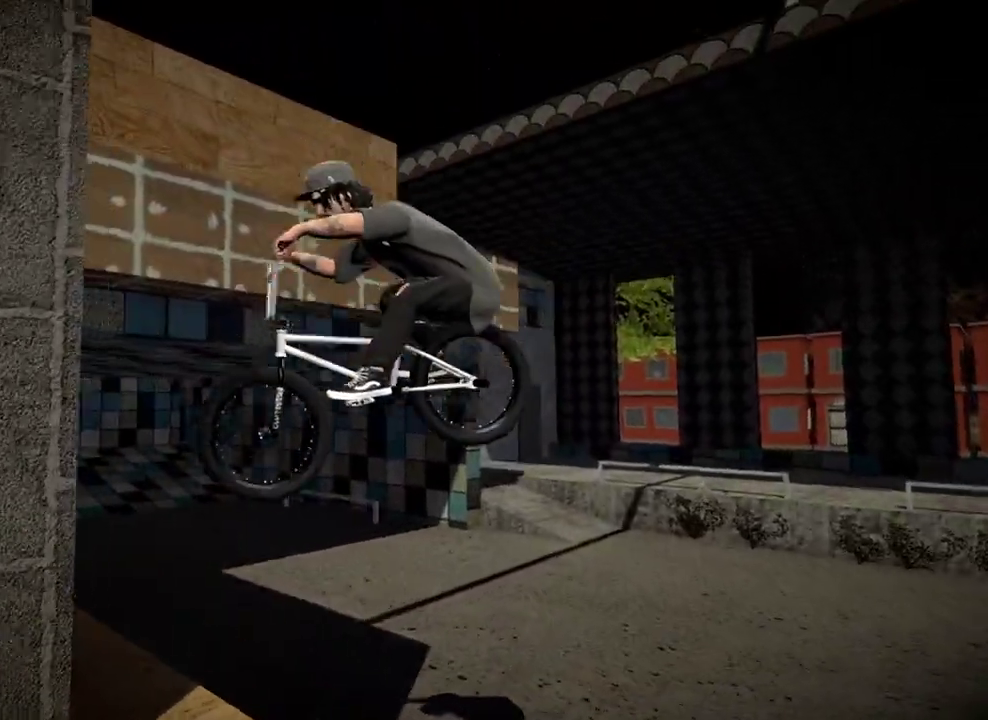
{"dt_ms": 601, "buttons": [], "left_stick": "center", "right_stick": "center", "events": [[117, "R2", "up"], [117, "right_stick", "center"], [134, "L2", "up"], [167, "left_stick", "center"]]}
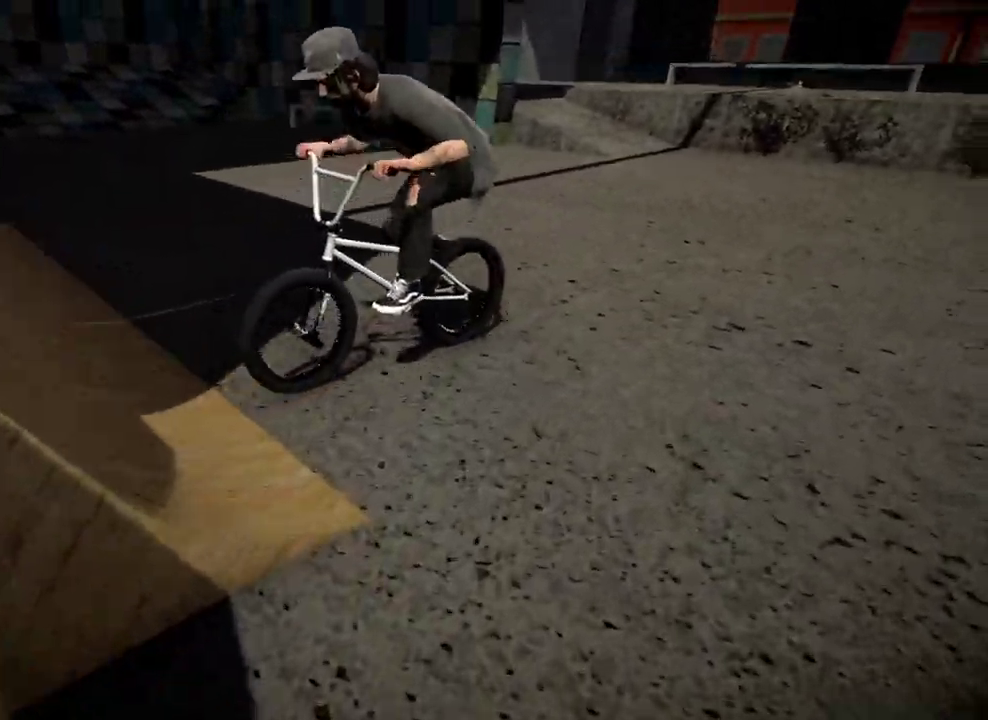
{"dt_ms": 300, "buttons": [], "left_stick": "center", "right_stick": "center", "events": []}
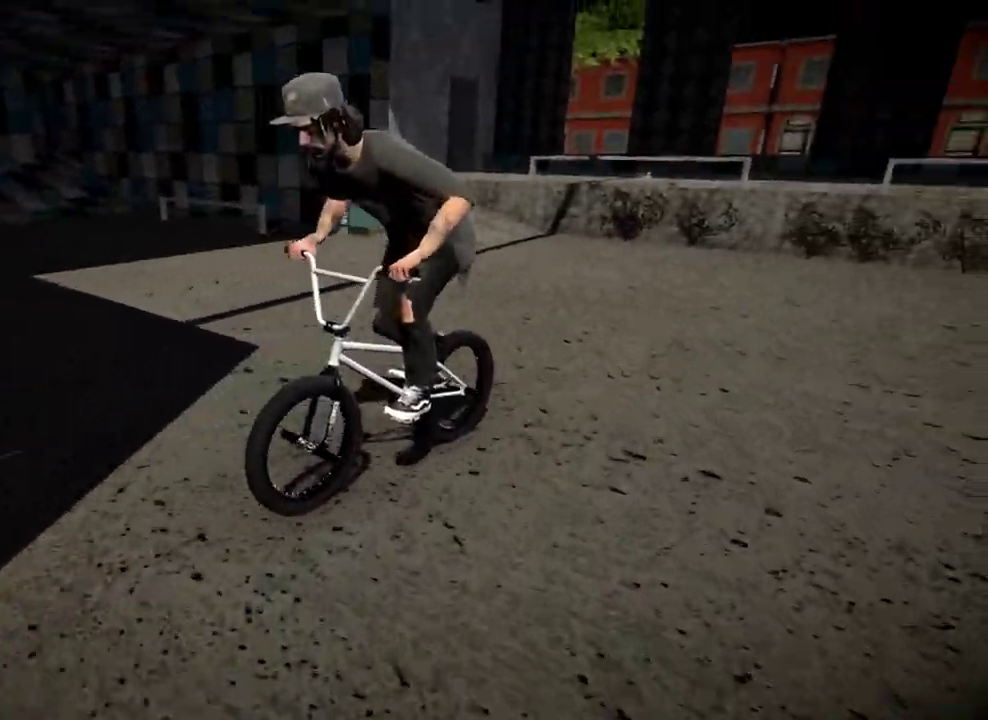
{"dt_ms": 901, "buttons": [], "left_stick": "center", "right_stick": "down", "events": [[901, "right_stick", "down"]]}
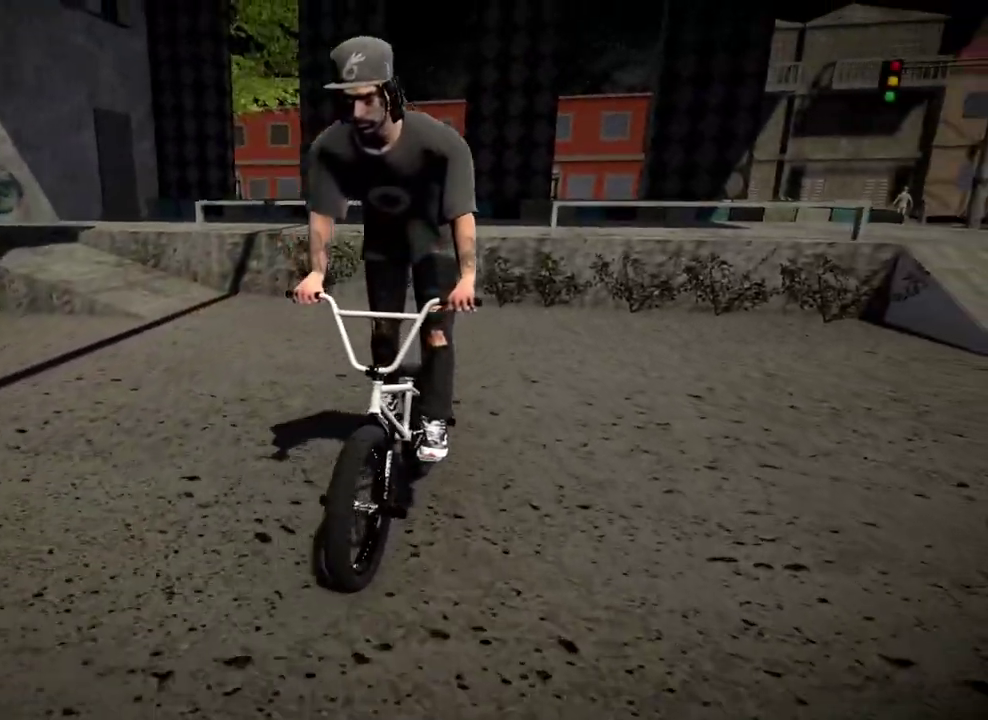
{"dt_ms": 300, "buttons": [], "left_stick": "center", "right_stick": "down", "events": []}
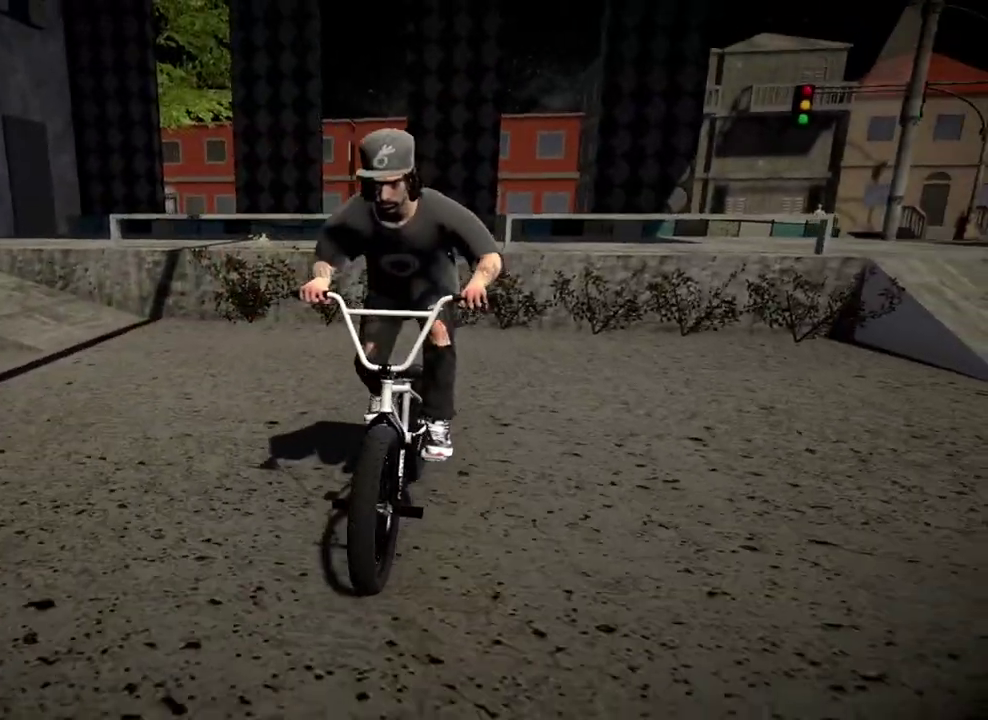
{"dt_ms": 501, "buttons": [], "left_stick": "center", "right_stick": "down", "events": []}
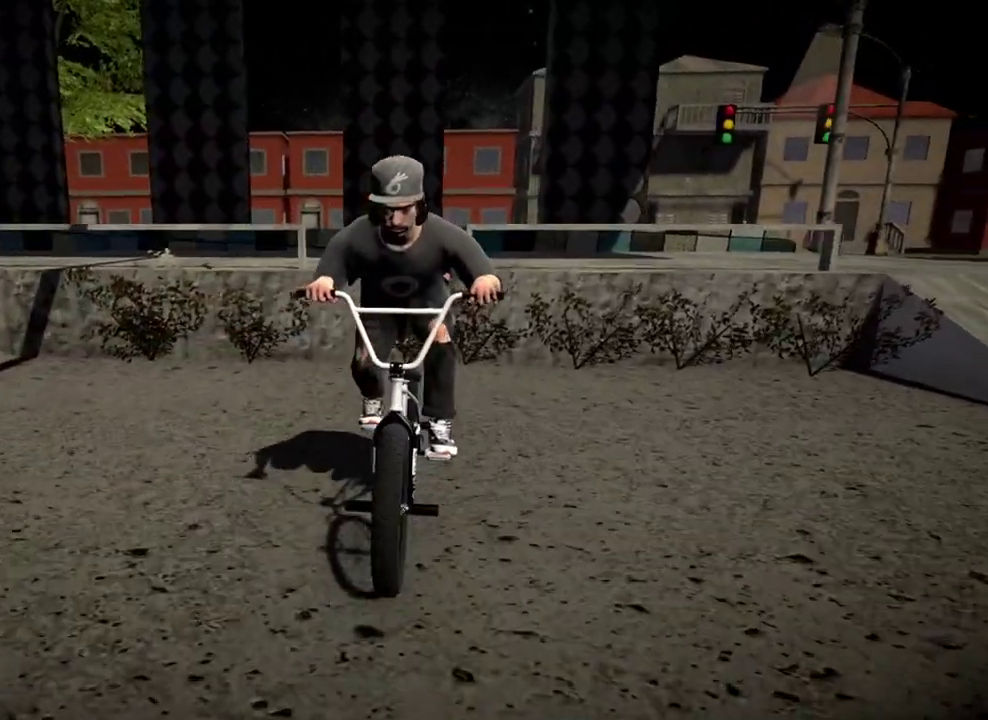
{"dt_ms": 500, "buttons": [], "left_stick": "left", "right_stick": "center", "events": [[200, "left_stick", "left"], [367, "right_stick", "up"], [467, "right_stick", "center"]]}
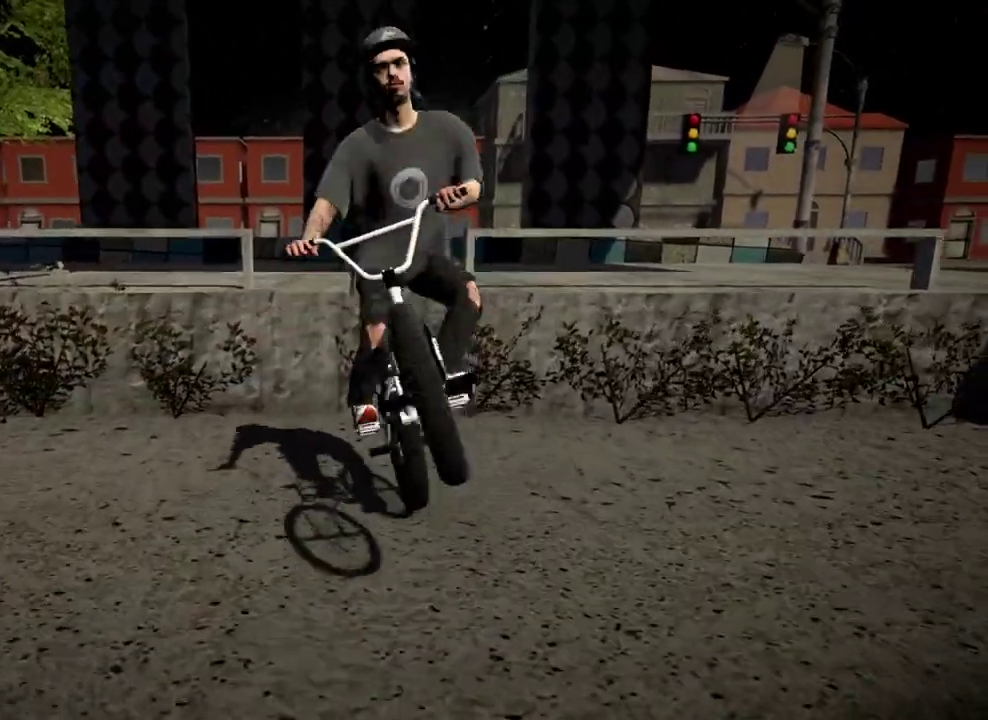
{"dt_ms": 401, "buttons": [], "left_stick": "center", "right_stick": "down", "events": [[17, "left_stick", "center"], [234, "right_stick", "down"]]}
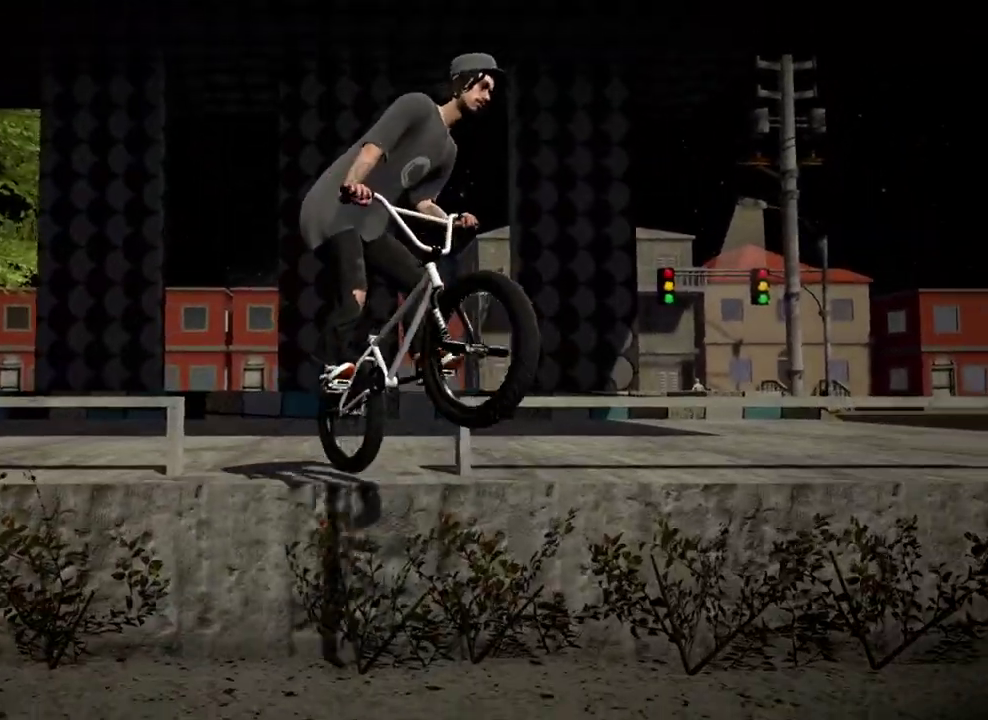
{"dt_ms": 600, "buttons": [], "left_stick": "center", "right_stick": "center", "events": [[600, "right_stick", "center"]]}
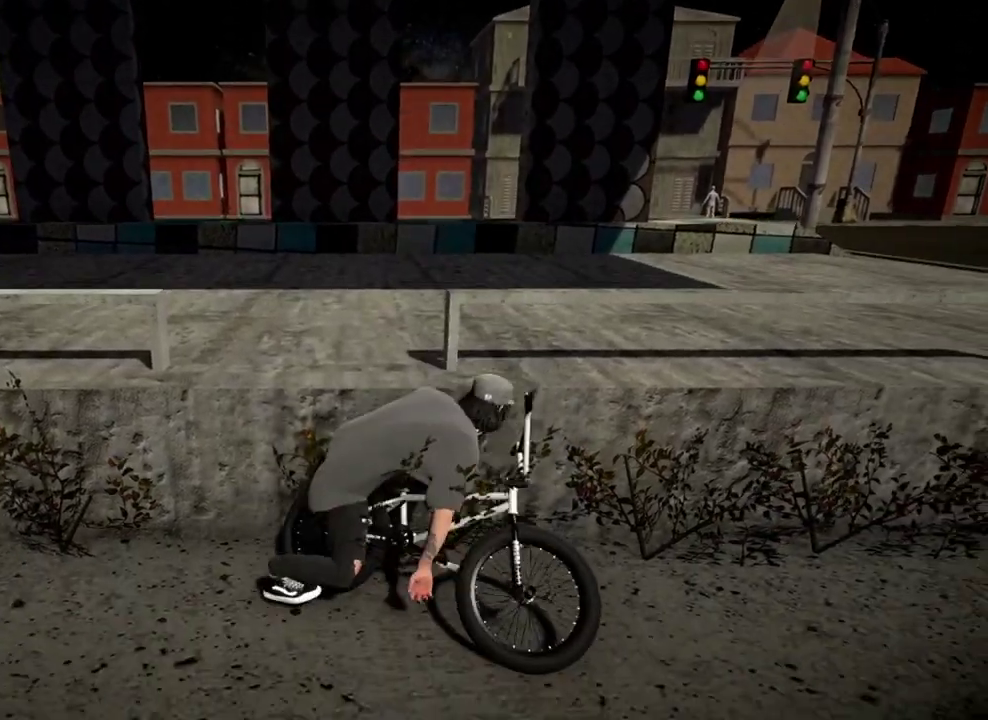
{"dt_ms": 284, "buttons": ["A"], "left_stick": "center", "right_stick": "center", "events": [[234, "A", "down"]]}
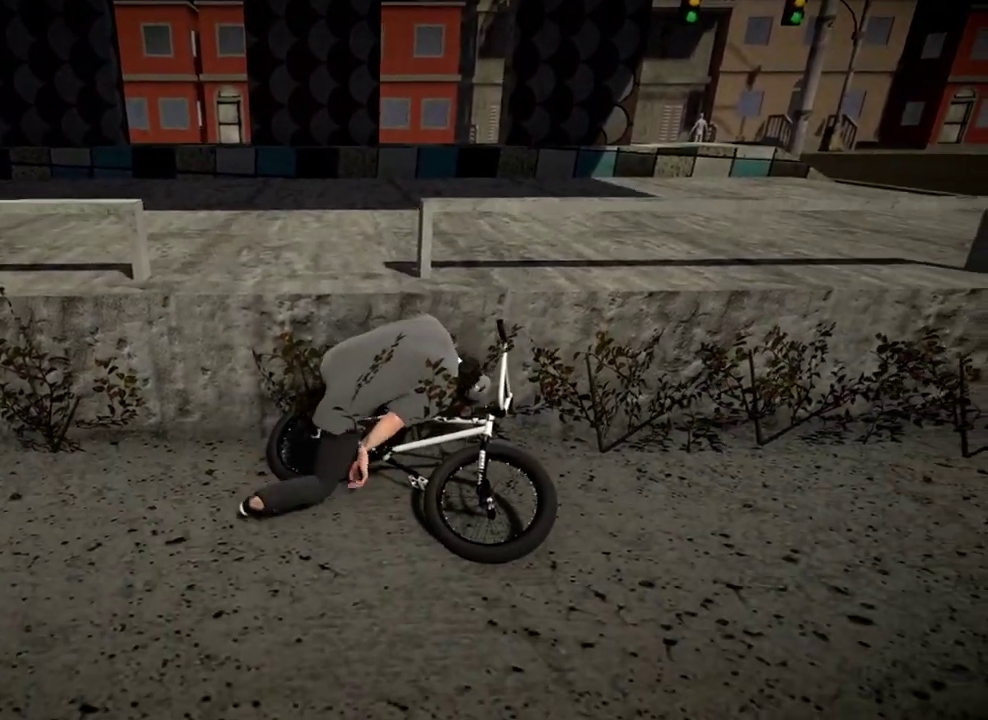
{"dt_ms": 801, "buttons": [], "left_stick": "center", "right_stick": "center", "events": [[50, "A", "up"], [150, "A", "down"], [267, "A", "up"], [350, "A", "down"], [451, "A", "up"]]}
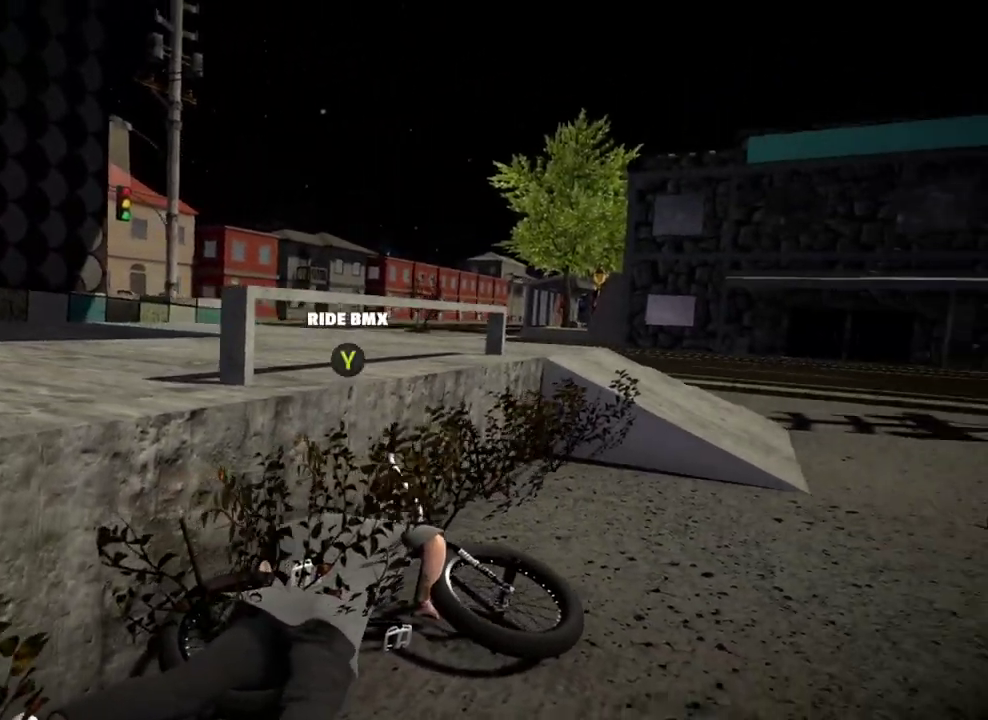
{"dt_ms": 400, "buttons": ["A"], "left_stick": "center", "right_stick": "center", "events": [[33, "A", "down"], [200, "A", "up"], [300, "A", "down"]]}
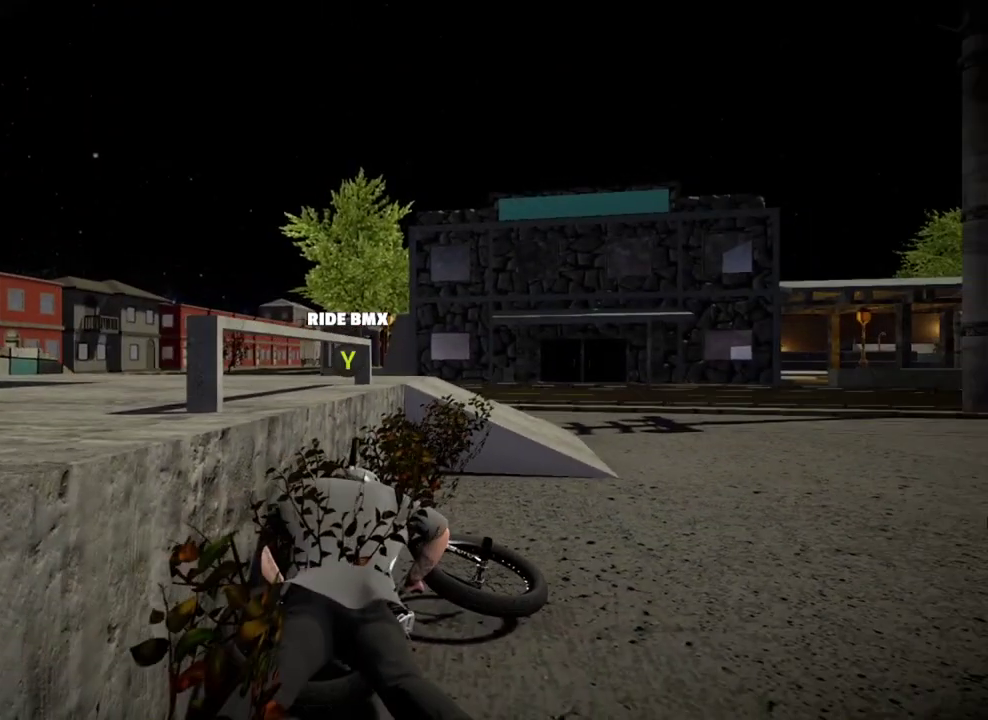
{"dt_ms": 501, "buttons": [], "left_stick": "up-right", "right_stick": "center", "events": [[17, "A", "up"], [34, "left_stick", "right"], [251, "left_stick", "up-right"]]}